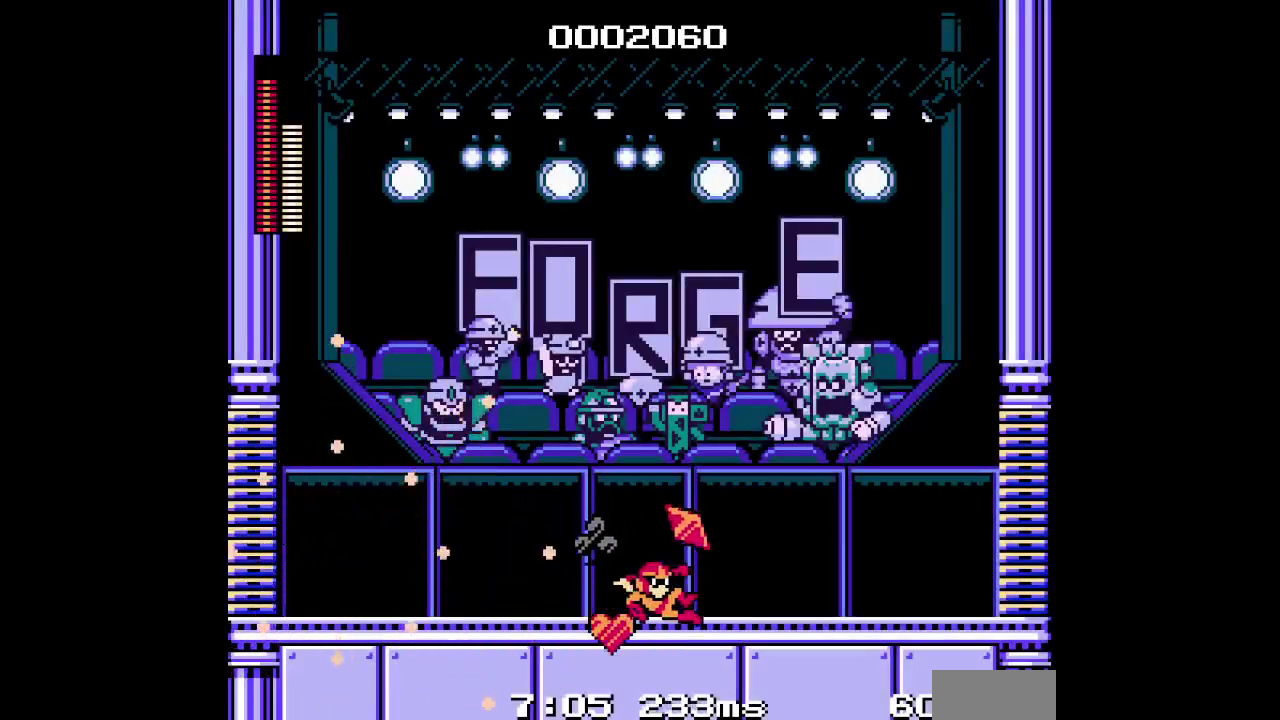
Gameplay with a controller (PlayStation layout); each line is a JSON object with the inputs held at the frame after it. "events" lists button and stick changes between this image and that frame as [ms after this image, input, new state], when the widget could be followed in between. Not read: CROSS DPAD_LEFT DPAD_RIGHT DPAD_UP HOME L2 L3 R2 R3 SELECT SQUARE TRIANGLE.
{"buttons": [], "events": []}
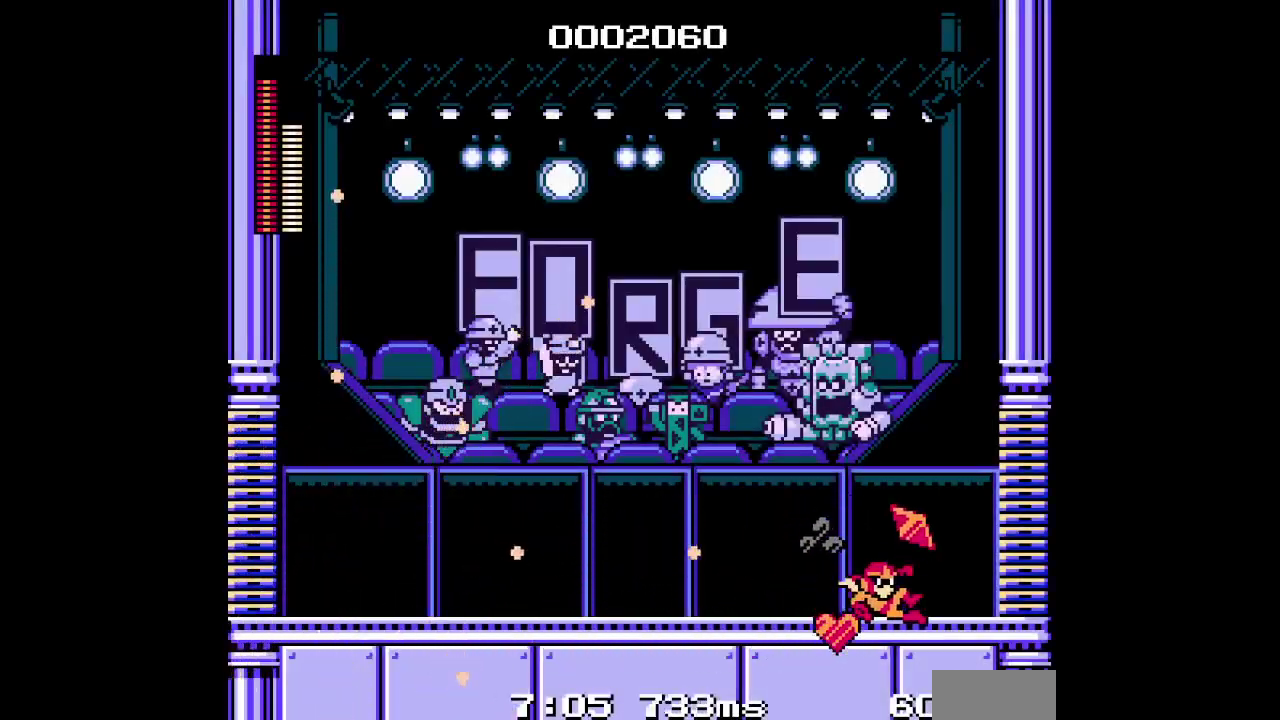
{"buttons": [], "events": [[267, "L1", "down"], [367, "L1", "up"]]}
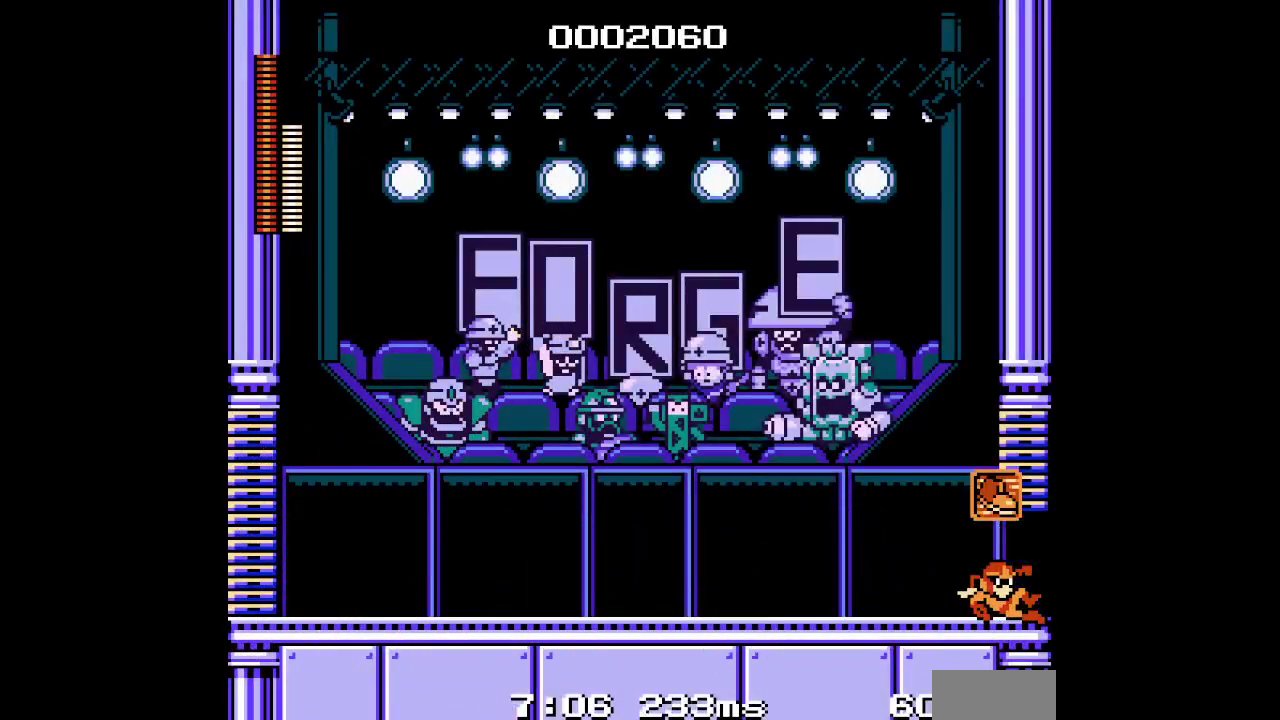
{"buttons": [], "events": []}
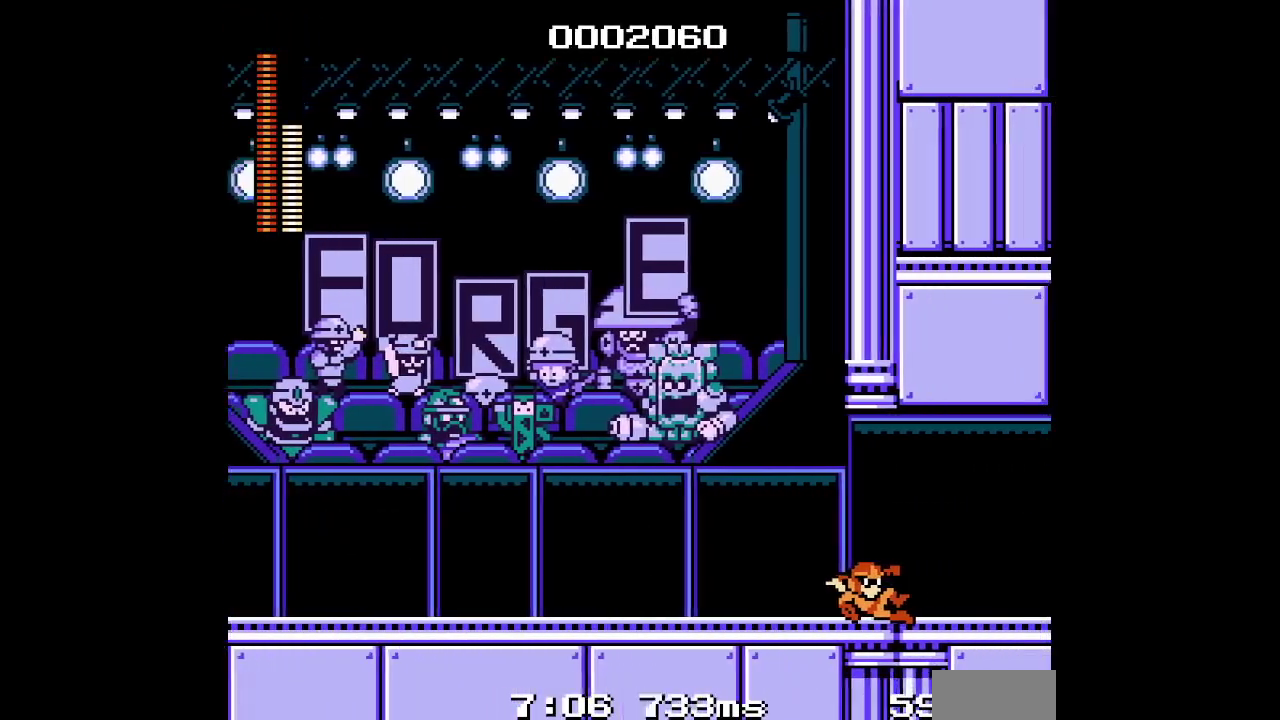
{"buttons": [], "events": []}
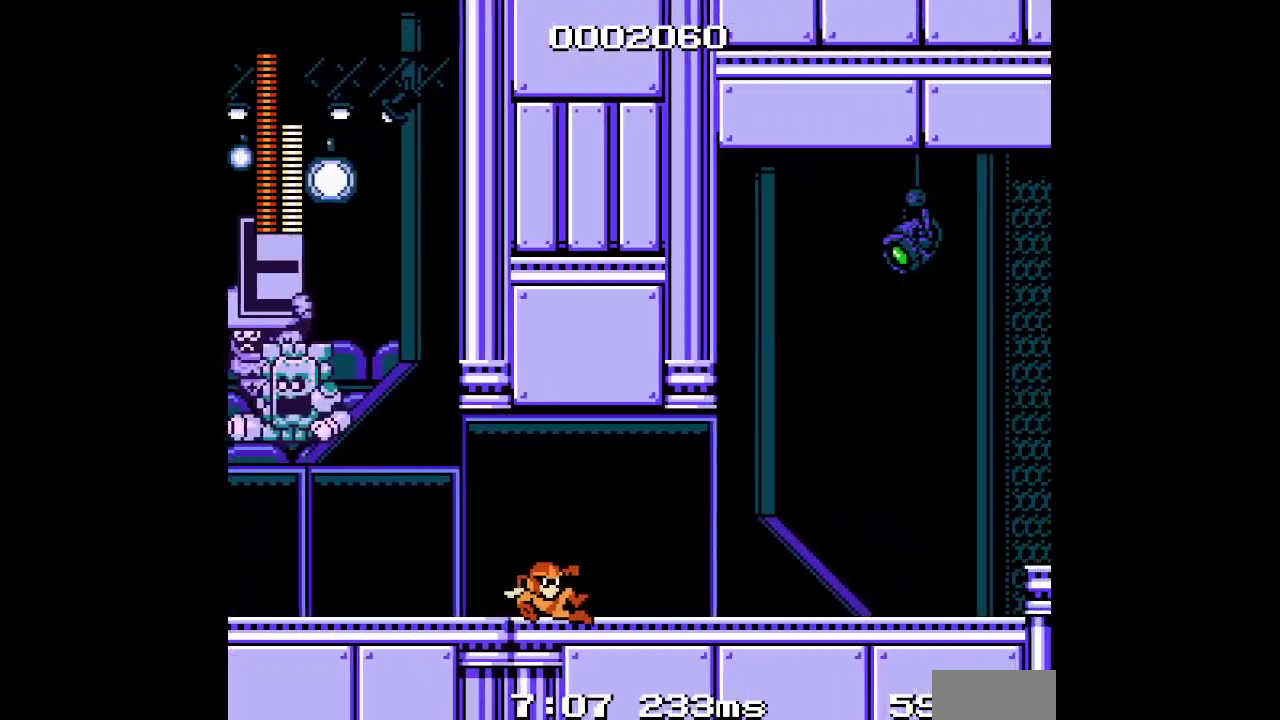
{"buttons": [], "events": []}
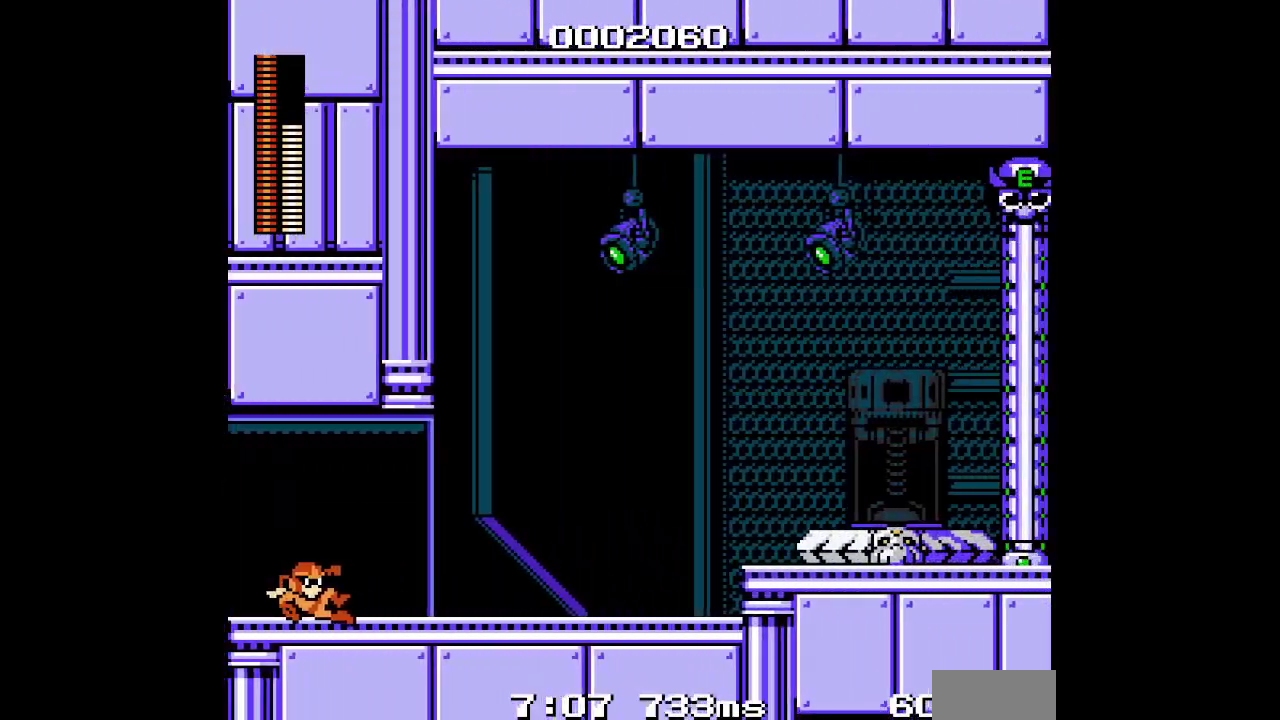
{"buttons": [], "events": []}
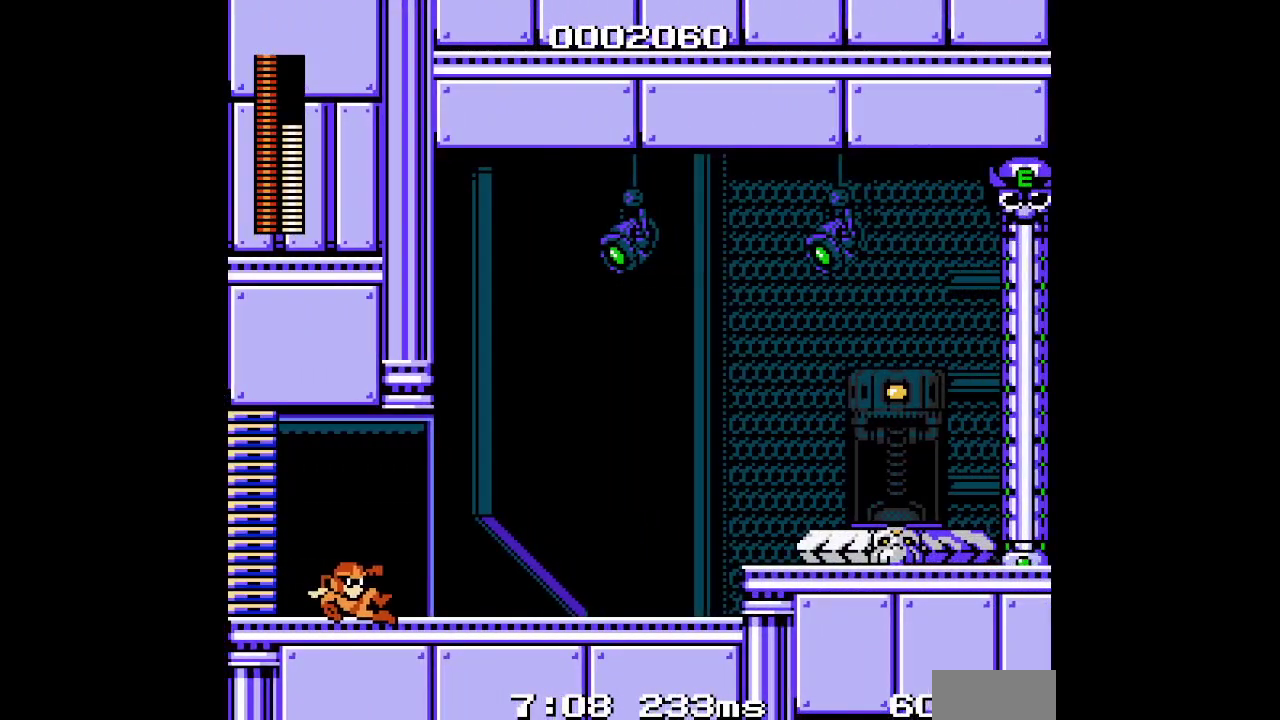
{"buttons": [], "events": []}
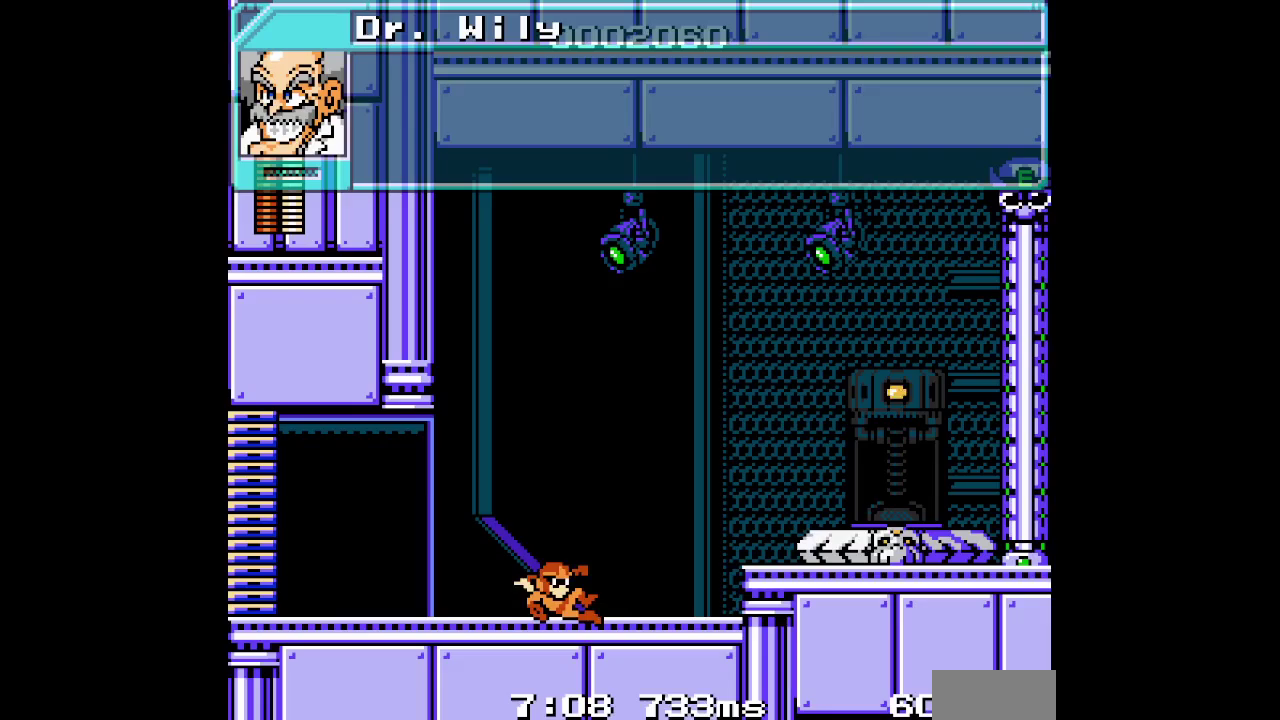
{"buttons": [], "events": []}
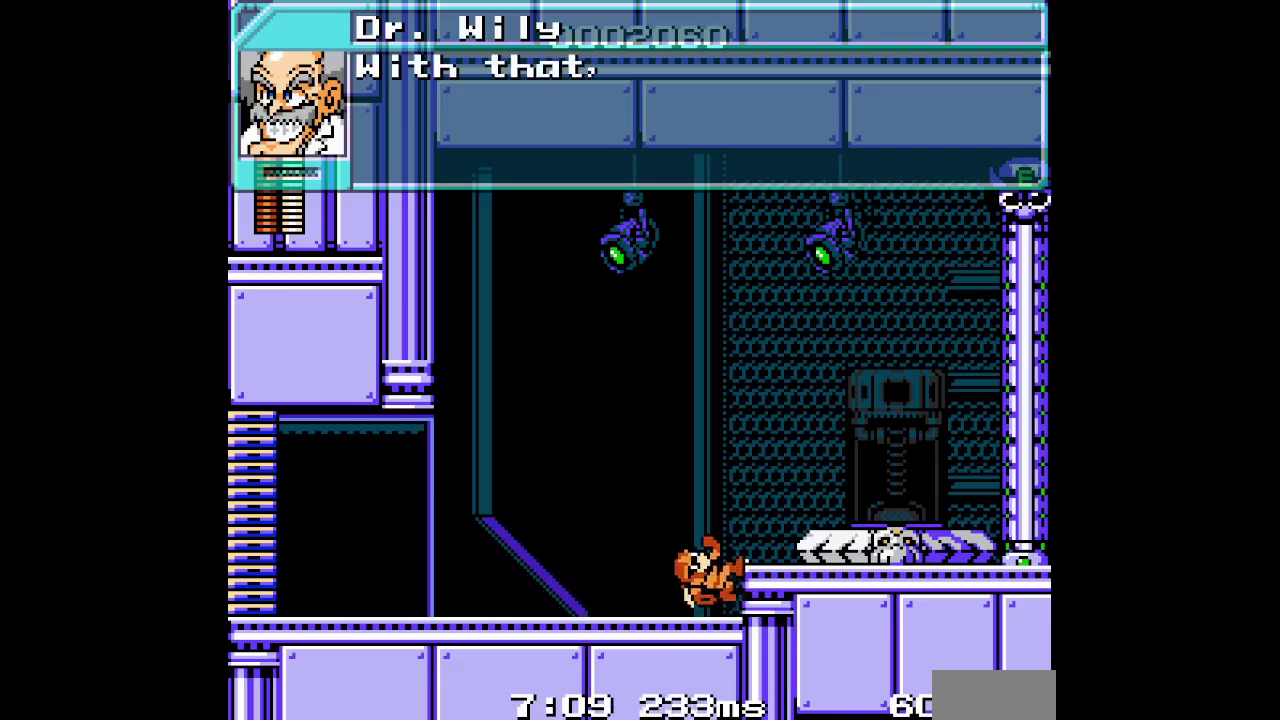
{"buttons": [], "events": []}
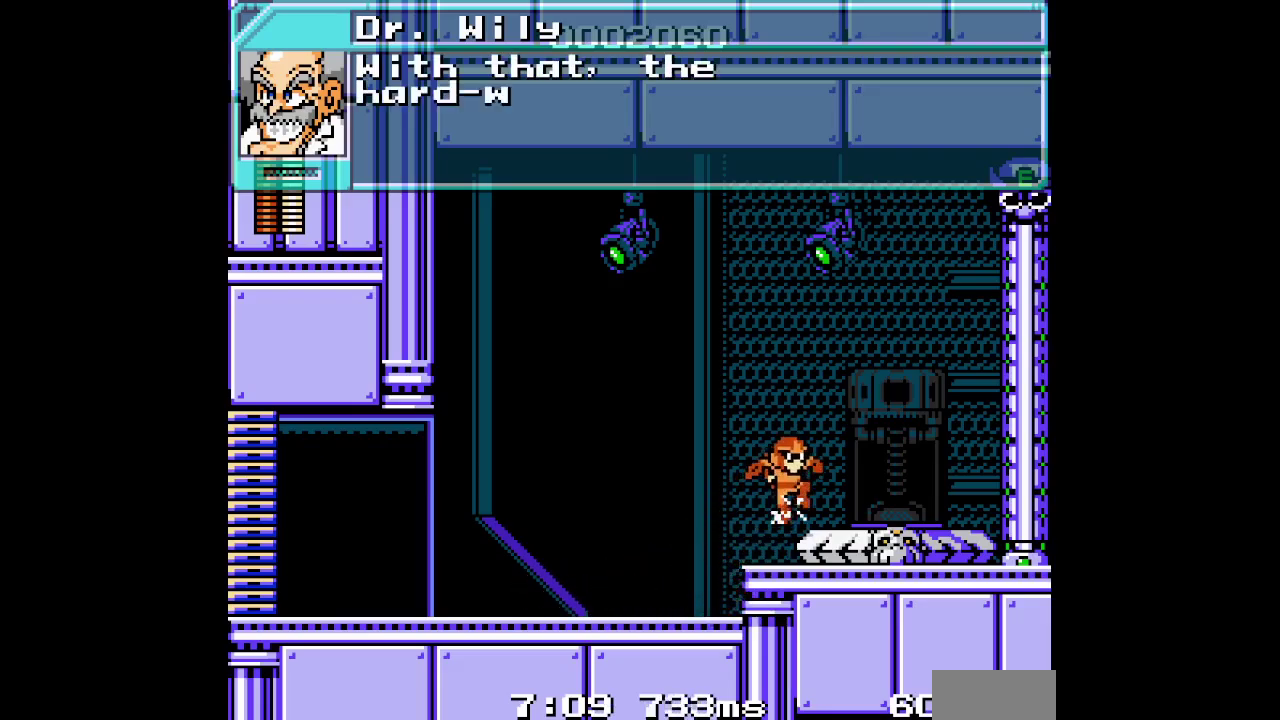
{"buttons": [], "events": []}
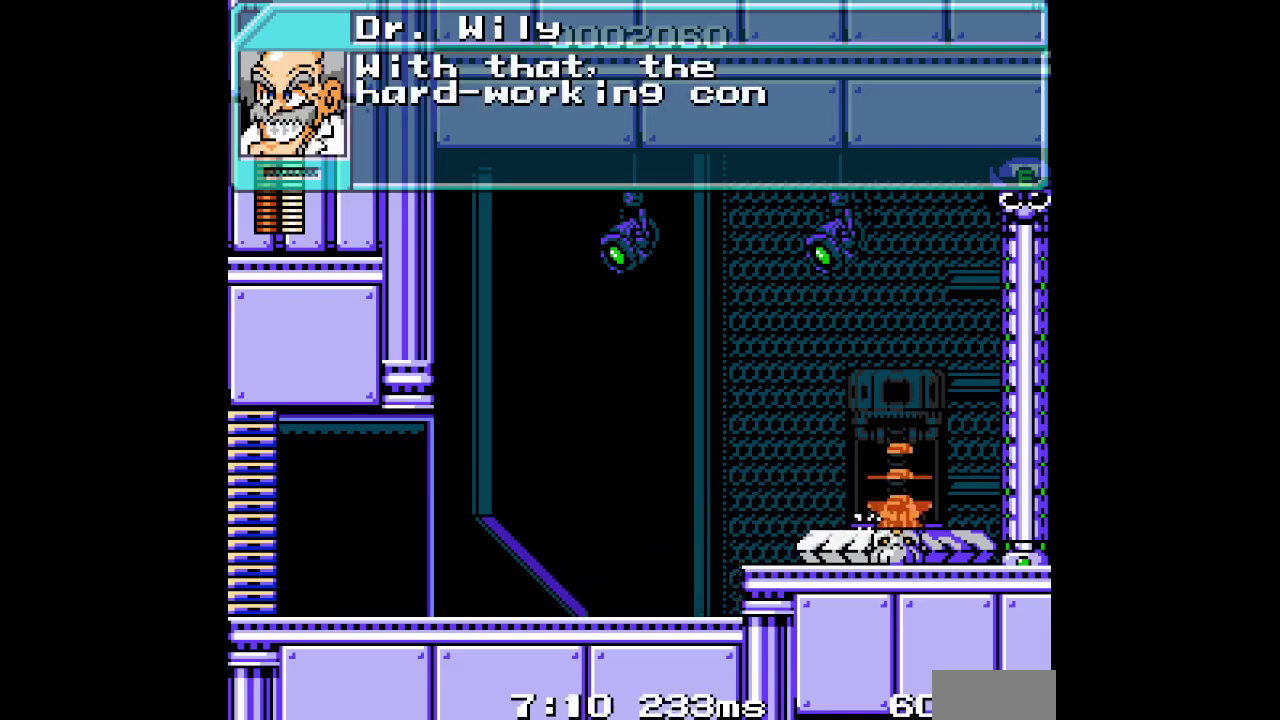
{"buttons": [], "events": [[333, "R1", "down"], [350, "L1", "down"], [417, "R1", "up"], [433, "L1", "up"]]}
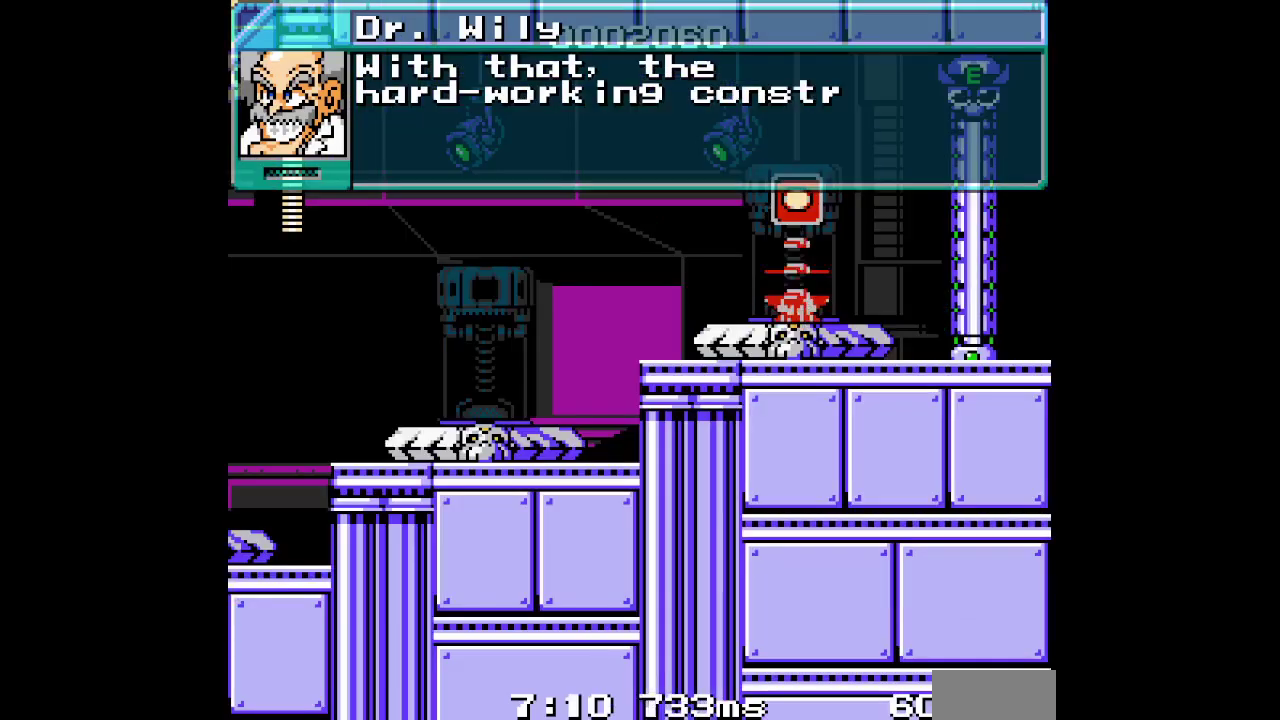
{"buttons": [], "events": [[300, "L1", "down"], [333, "R1", "down"], [433, "L1", "up"], [450, "R1", "up"]]}
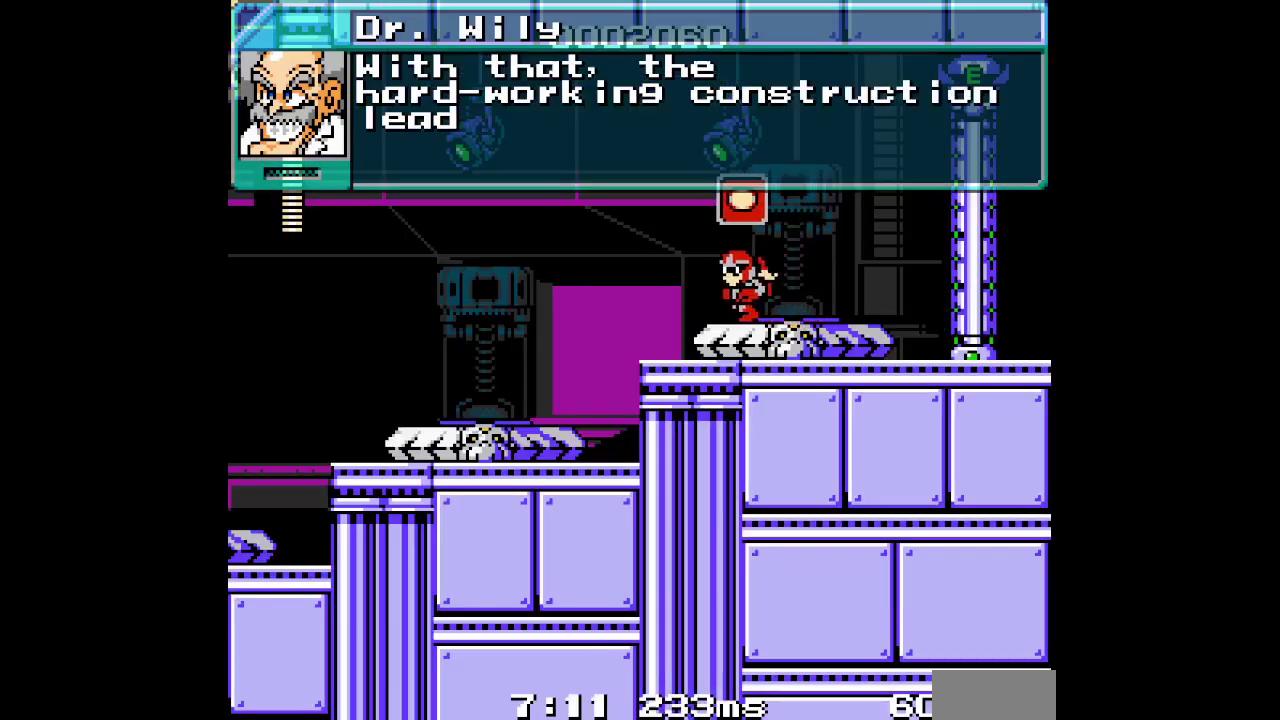
{"buttons": [], "events": []}
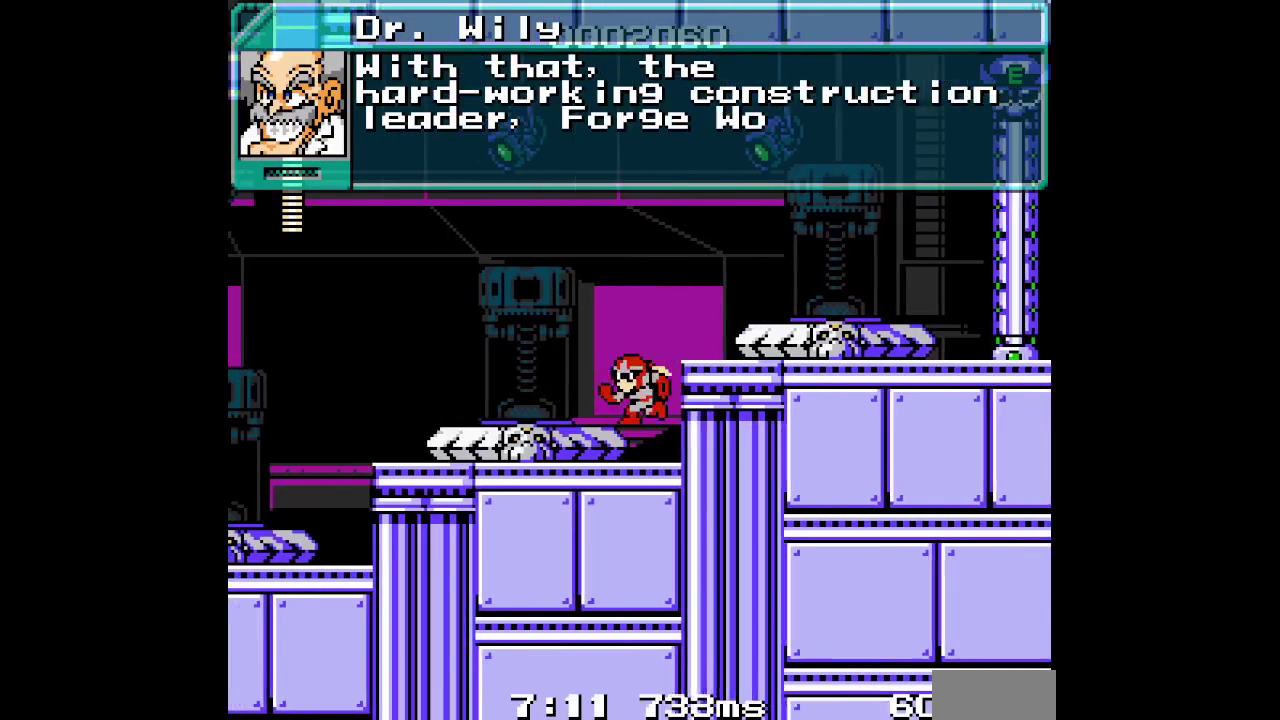
{"buttons": ["L1"], "events": [[117, "L1", "down"], [333, "L1", "up"], [417, "L1", "down"]]}
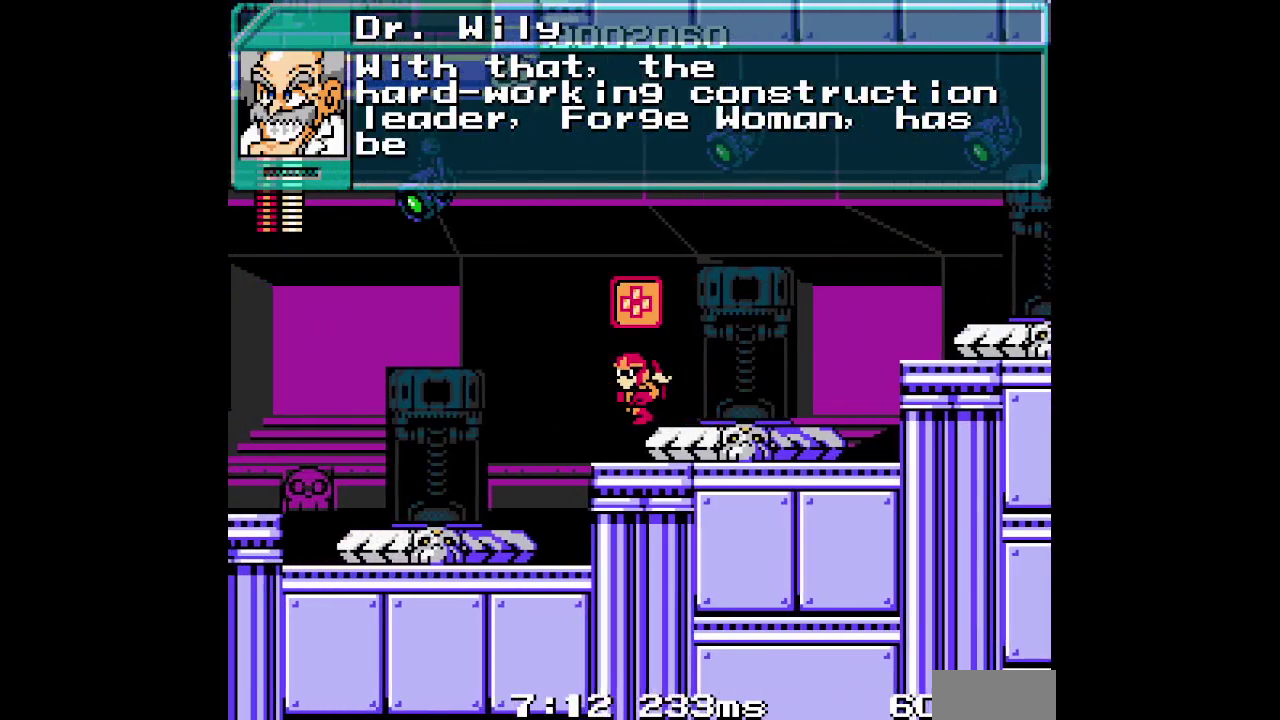
{"buttons": [], "events": [[67, "L1", "up"], [167, "L1", "down"], [283, "L1", "up"]]}
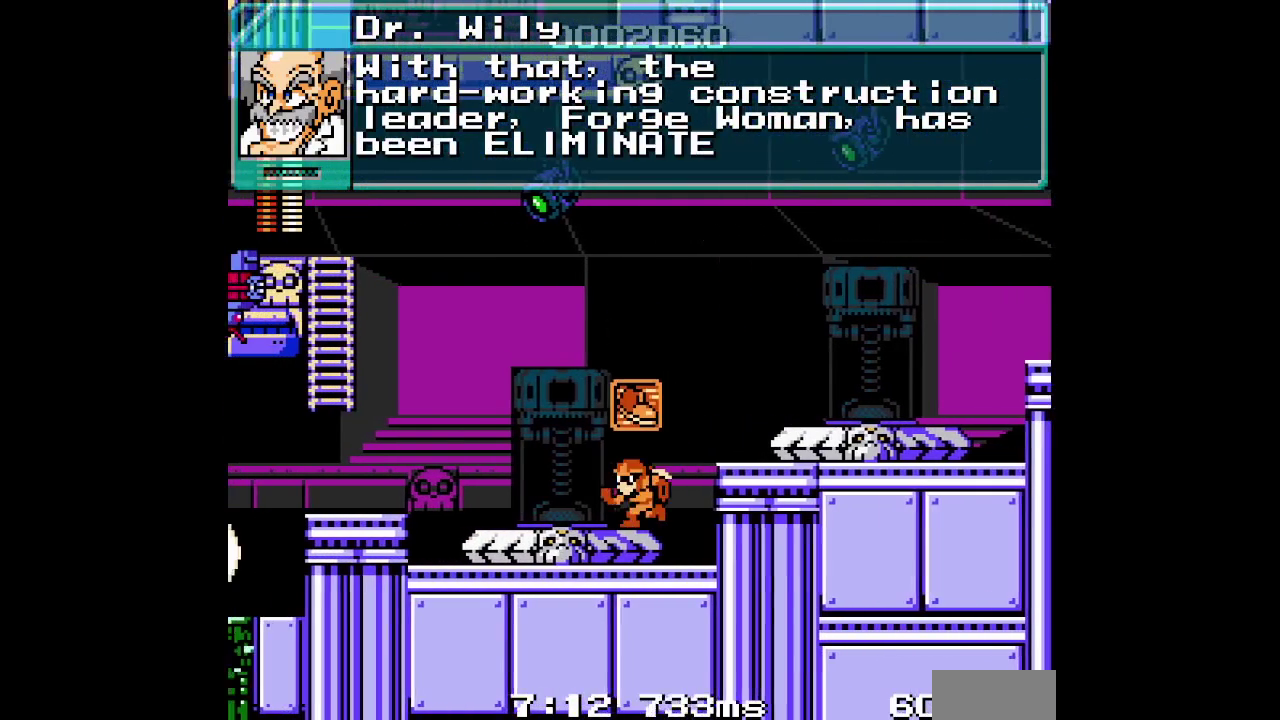
{"buttons": [], "events": []}